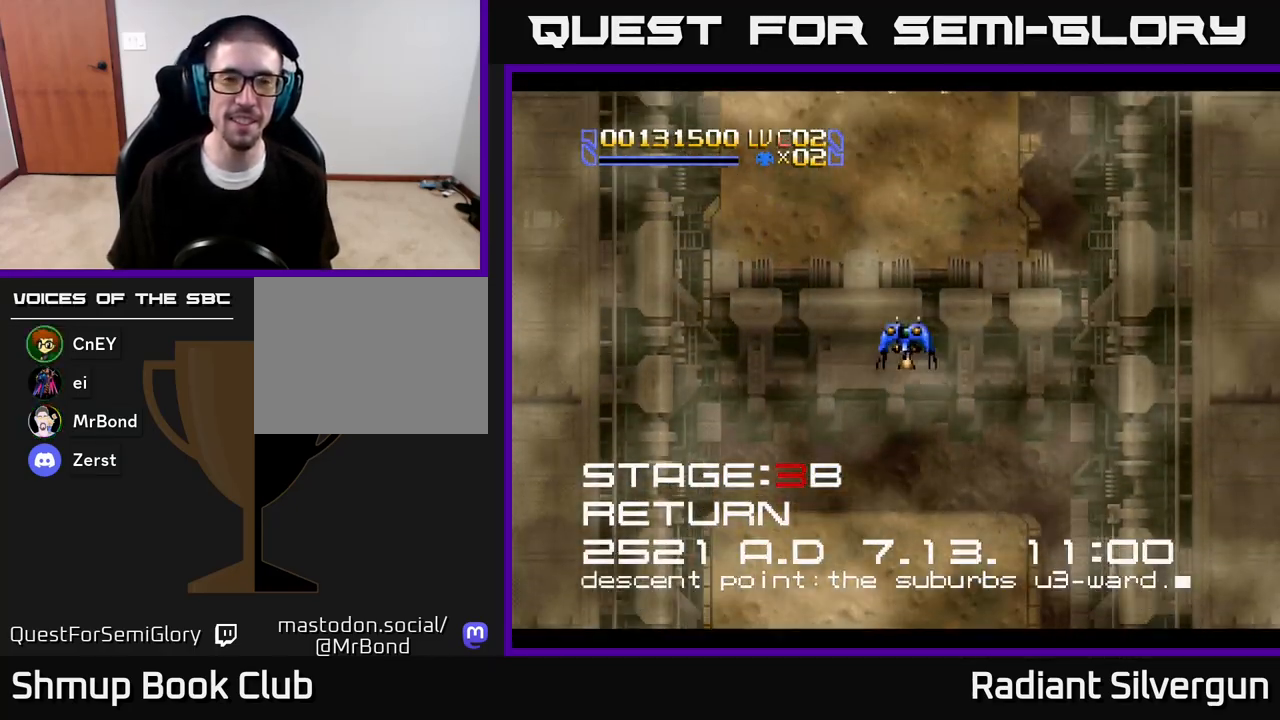
Gameplay with a controller (Xbox layout); each line is a JSON object with the inputs held at the frame after it. "events" lists button and stick changes between this image and that frame as [ms after this image, input, new state], when the widget could be followed in between.
{"buttons": [], "left_stick": "center", "right_stick": "center", "events": [[167, "DPAD_UP", "up"]]}
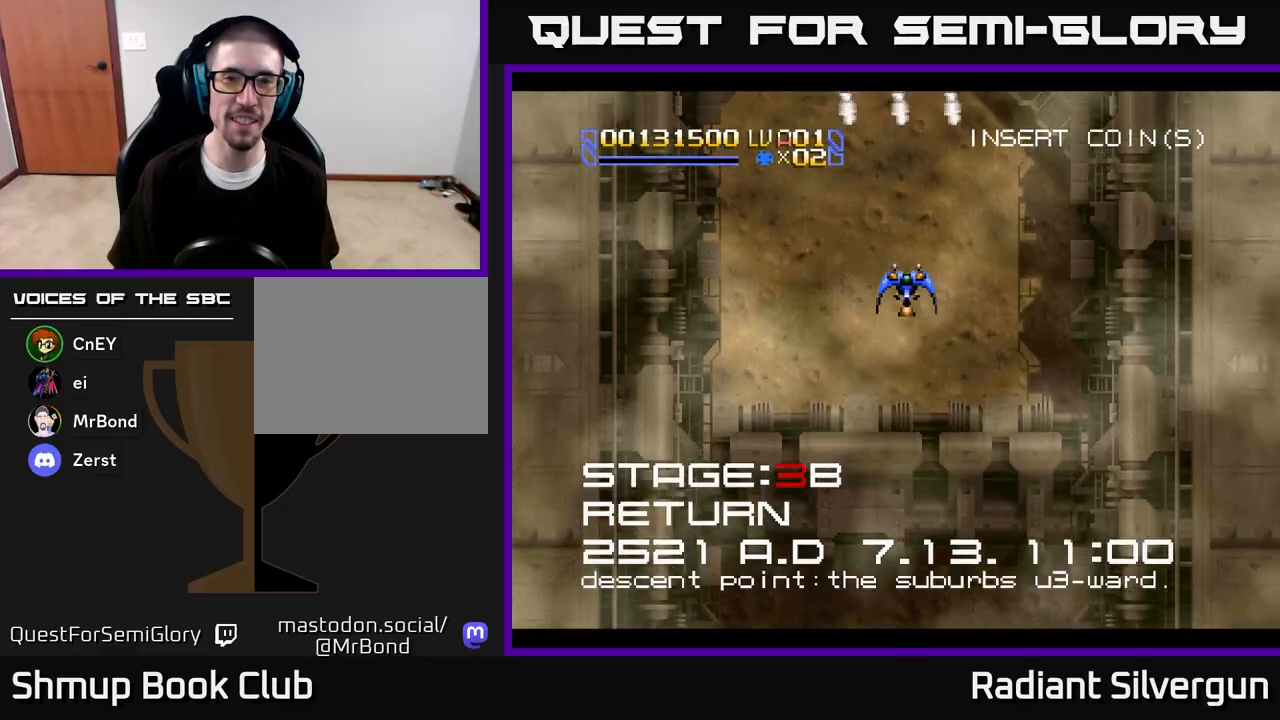
{"buttons": ["A", "DPAD_LEFT"], "left_stick": "center", "right_stick": "center", "events": [[33, "DPAD_UP", "down"], [50, "DPAD_LEFT", "down"], [67, "A", "down"], [117, "DPAD_UP", "up"], [350, "DPAD_LEFT", "up"], [350, "DPAD_UP", "down"], [367, "DPAD_RIGHT", "down"], [367, "DPAD_UP", "up"], [383, "DPAD_UP", "down"], [450, "DPAD_RIGHT", "up"], [500, "DPAD_LEFT", "down"], [500, "DPAD_UP", "up"]]}
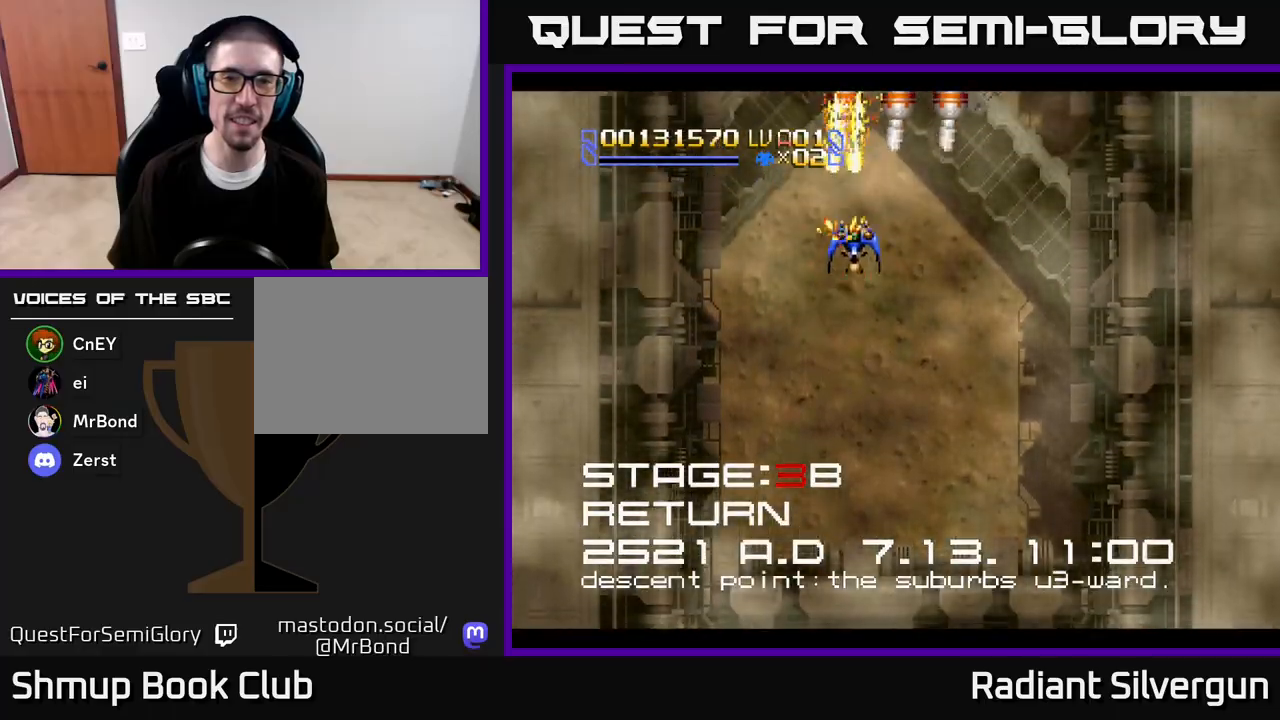
{"buttons": ["A", "DPAD_RIGHT"], "left_stick": "center", "right_stick": "center", "events": [[67, "DPAD_LEFT", "up"], [200, "DPAD_DOWN", "down"], [217, "DPAD_RIGHT", "down"], [383, "DPAD_DOWN", "up"]]}
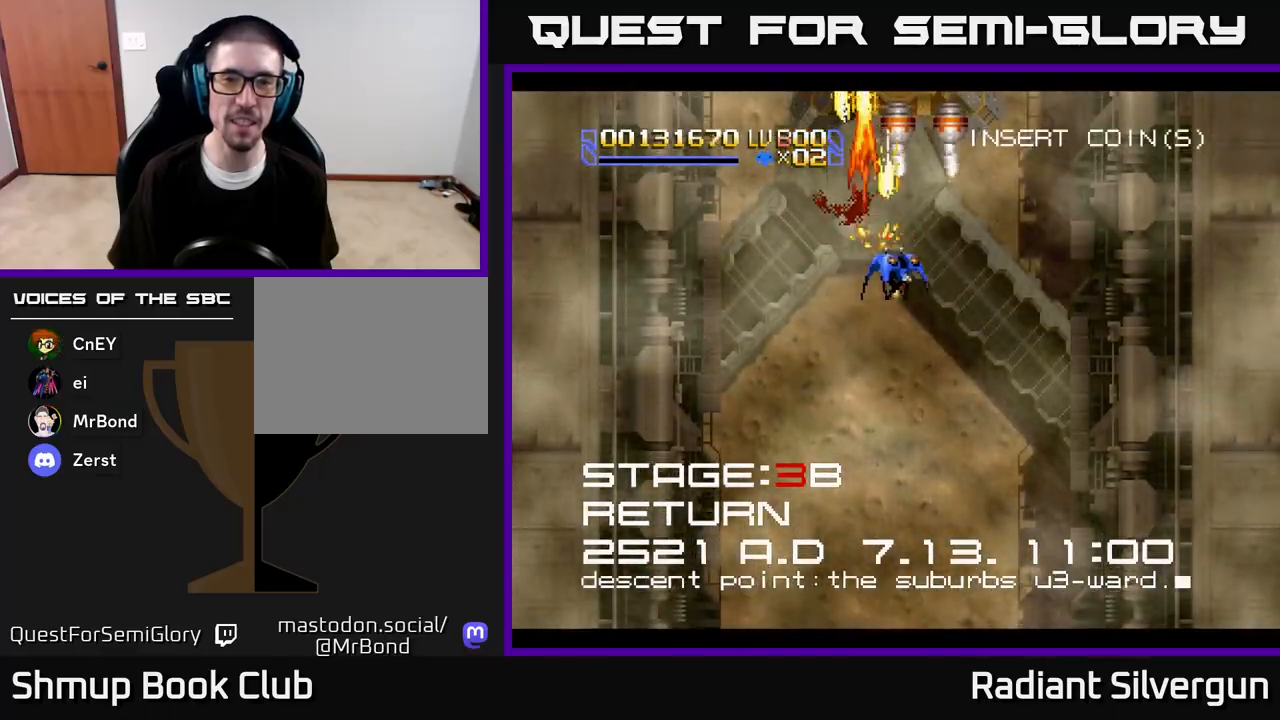
{"buttons": ["A", "DPAD_LEFT"], "left_stick": "center", "right_stick": "center", "events": [[100, "DPAD_DOWN", "down"], [317, "DPAD_RIGHT", "up"], [400, "DPAD_LEFT", "down"], [483, "DPAD_DOWN", "up"]]}
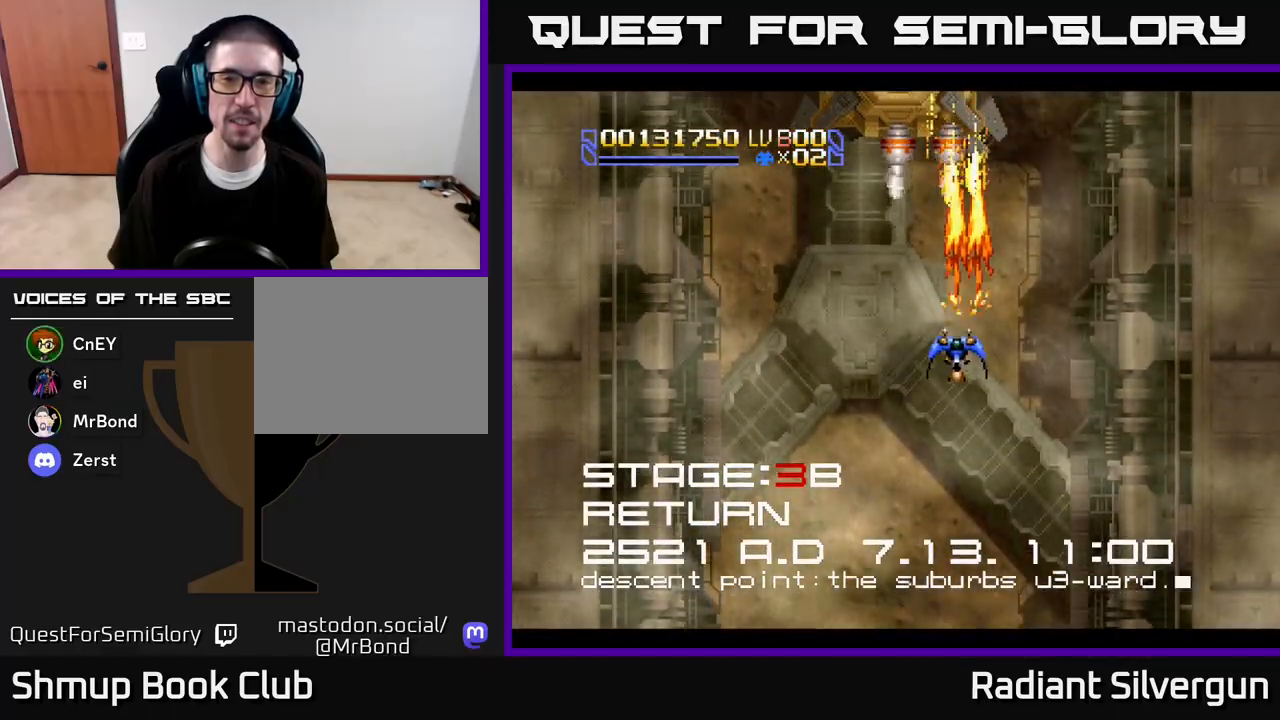
{"buttons": ["A", "DPAD_DOWN"], "left_stick": "center", "right_stick": "center", "events": [[133, "DPAD_UP", "down"], [233, "DPAD_LEFT", "up"], [250, "DPAD_RIGHT", "down"], [317, "DPAD_UP", "up"], [333, "DPAD_DOWN", "down"], [350, "DPAD_RIGHT", "up"], [450, "DPAD_LEFT", "down"], [500, "DPAD_LEFT", "up"]]}
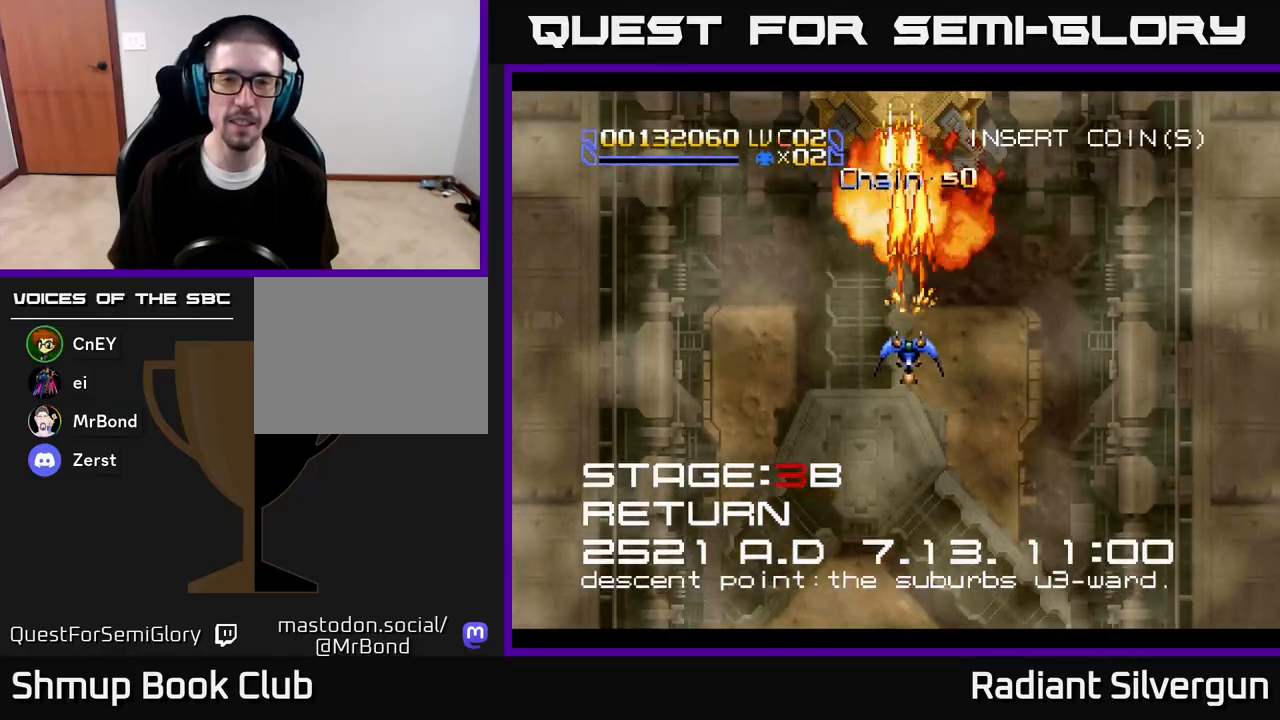
{"buttons": ["B", "DPAD_UP", "DPAD_LEFT"], "left_stick": "center", "right_stick": "center", "events": [[17, "DPAD_RIGHT", "down"], [33, "DPAD_DOWN", "up"], [117, "DPAD_DOWN", "down"], [283, "DPAD_RIGHT", "up"], [300, "DPAD_LEFT", "down"], [317, "DPAD_DOWN", "up"], [333, "A", "up"], [333, "DPAD_UP", "down"], [417, "B", "down"]]}
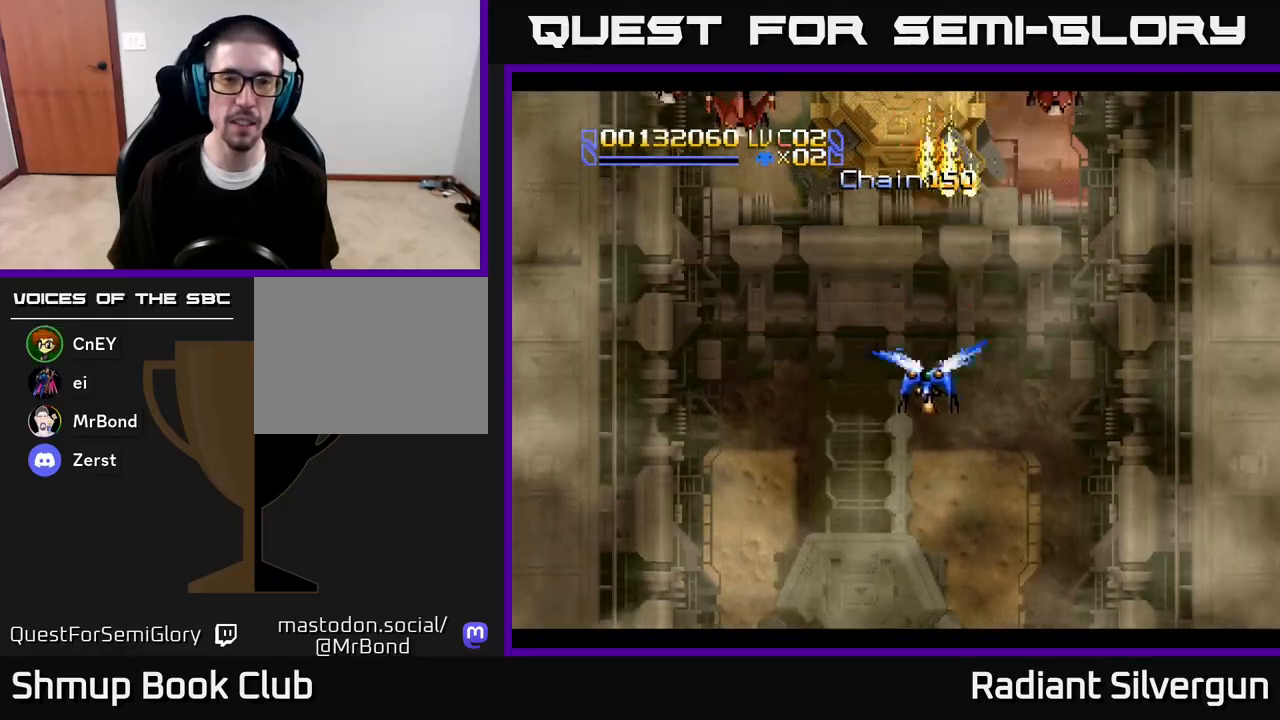
{"buttons": ["X", "DPAD_DOWN", "DPAD_LEFT"], "left_stick": "center", "right_stick": "center", "events": [[67, "B", "up"], [100, "DPAD_UP", "up"], [167, "X", "down"], [283, "DPAD_DOWN", "down"], [300, "right_stick", "down-left"], [350, "right_stick", "center"]]}
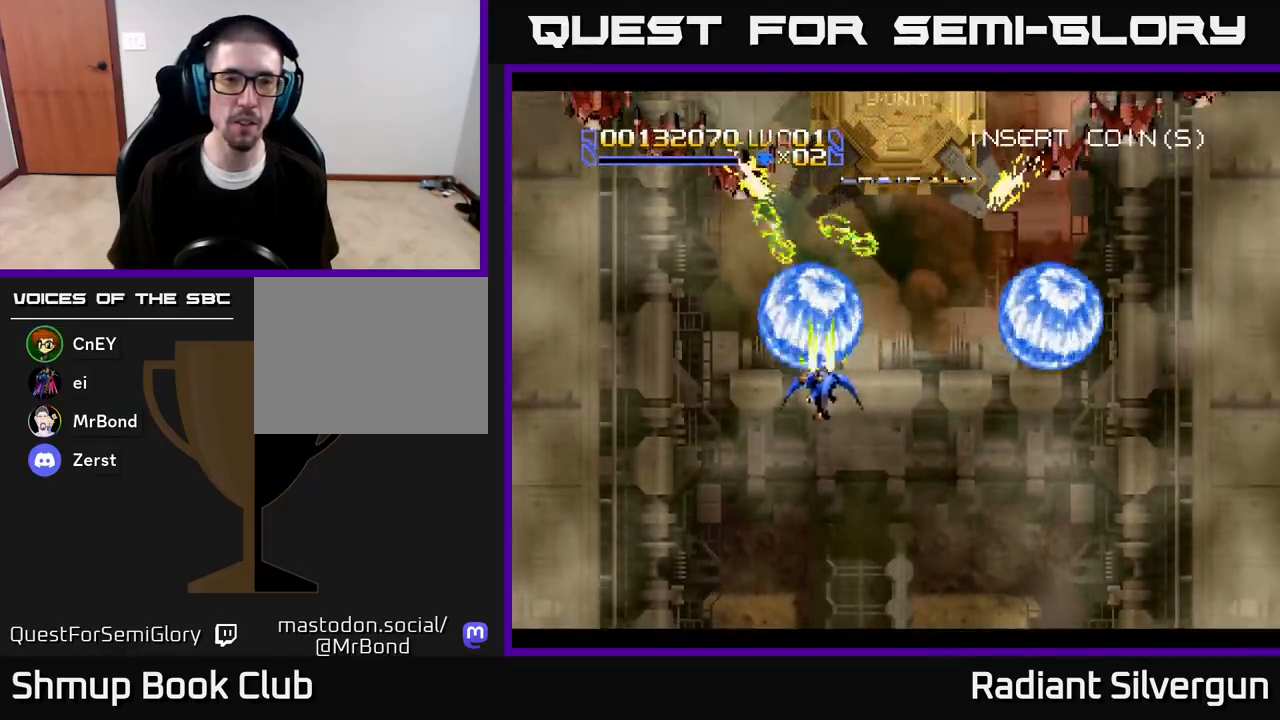
{"buttons": ["X", "DPAD_RIGHT"], "left_stick": "center", "right_stick": "center", "events": [[450, "DPAD_LEFT", "up"], [483, "DPAD_DOWN", "up"], [483, "DPAD_RIGHT", "down"]]}
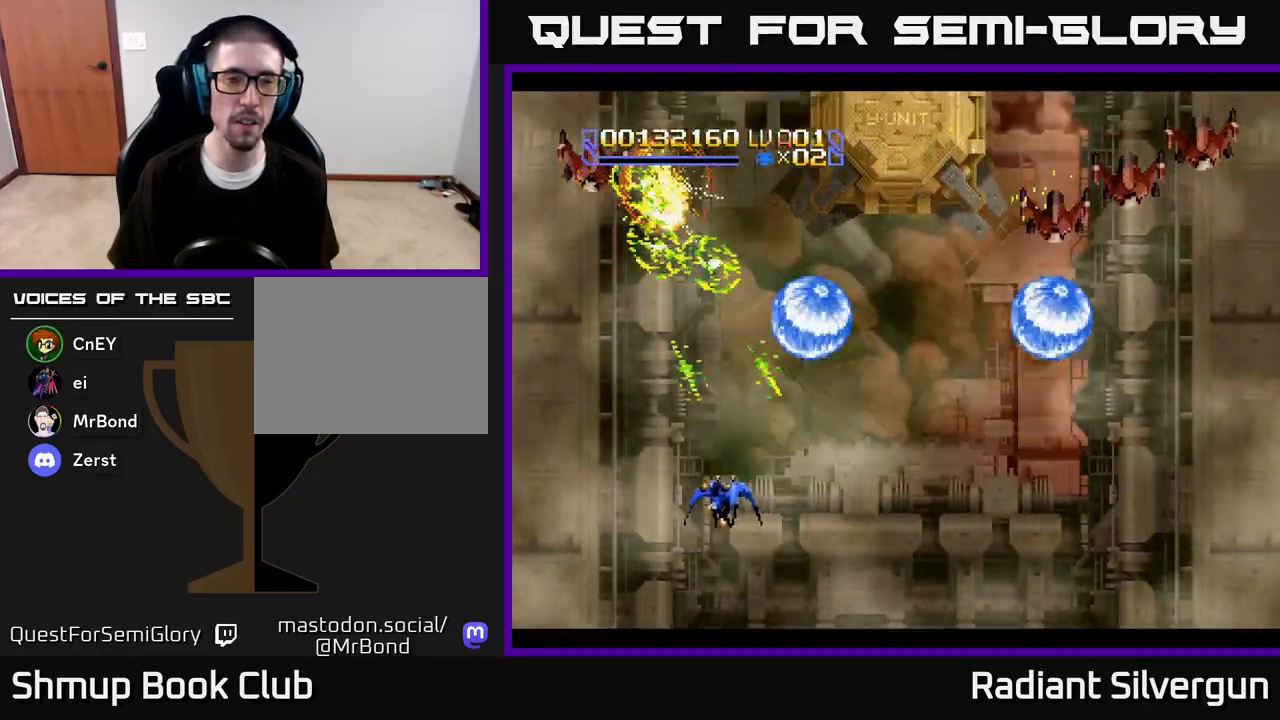
{"buttons": ["X", "DPAD_RIGHT"], "left_stick": "center", "right_stick": "center", "events": []}
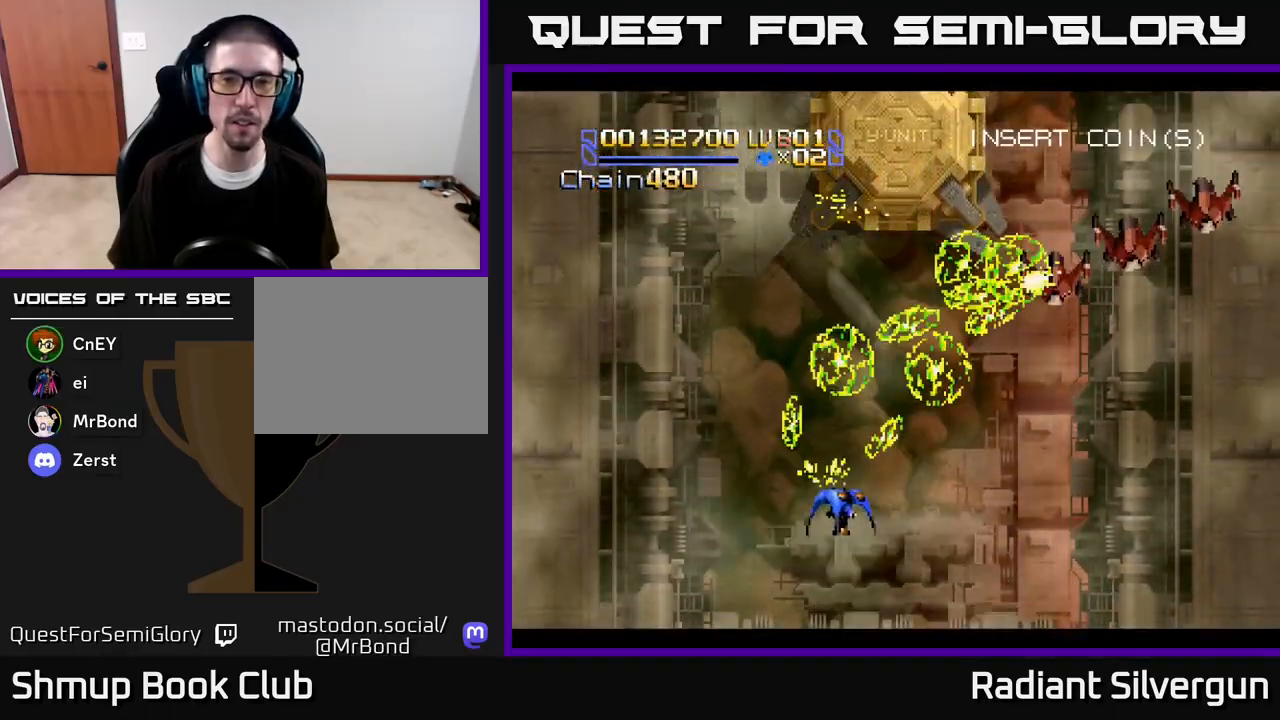
{"buttons": ["X", "DPAD_DOWN", "DPAD_RIGHT"], "left_stick": "center", "right_stick": "center", "events": [[500, "DPAD_DOWN", "down"]]}
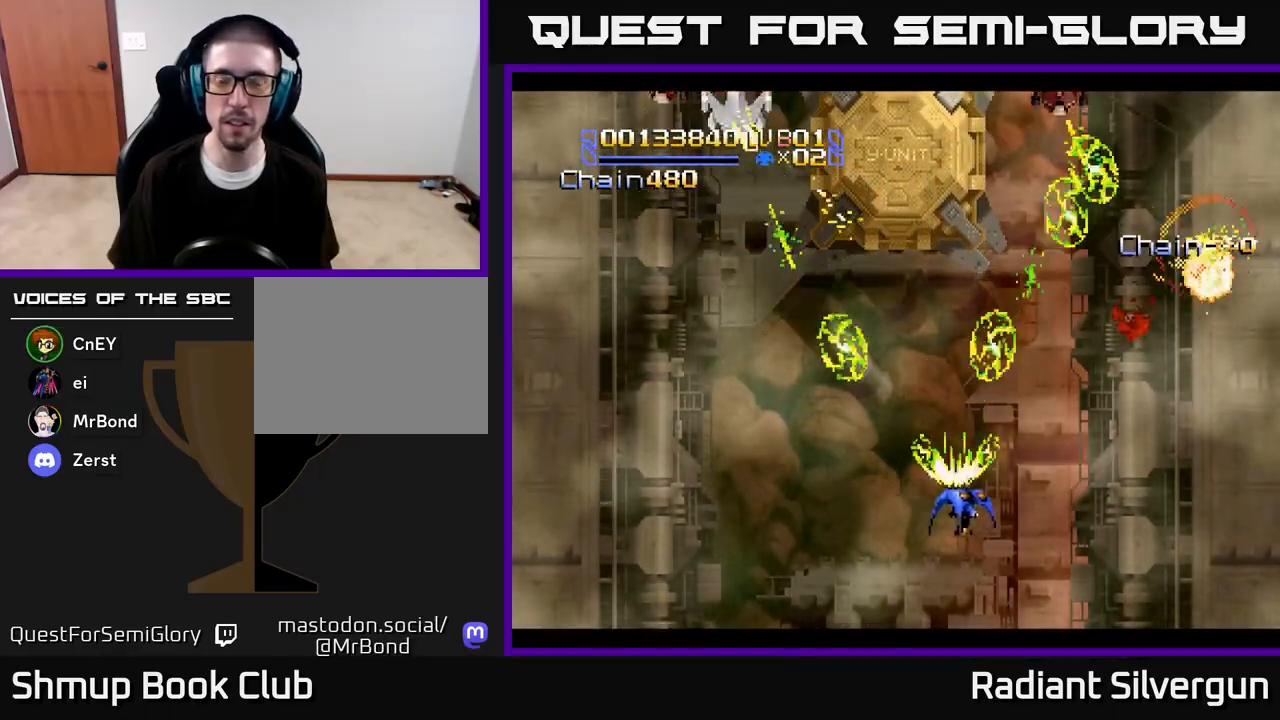
{"buttons": ["X", "DPAD_LEFT"], "left_stick": "center", "right_stick": "center", "events": [[50, "DPAD_LEFT", "down"], [50, "DPAD_RIGHT", "up"], [83, "DPAD_DOWN", "up"]]}
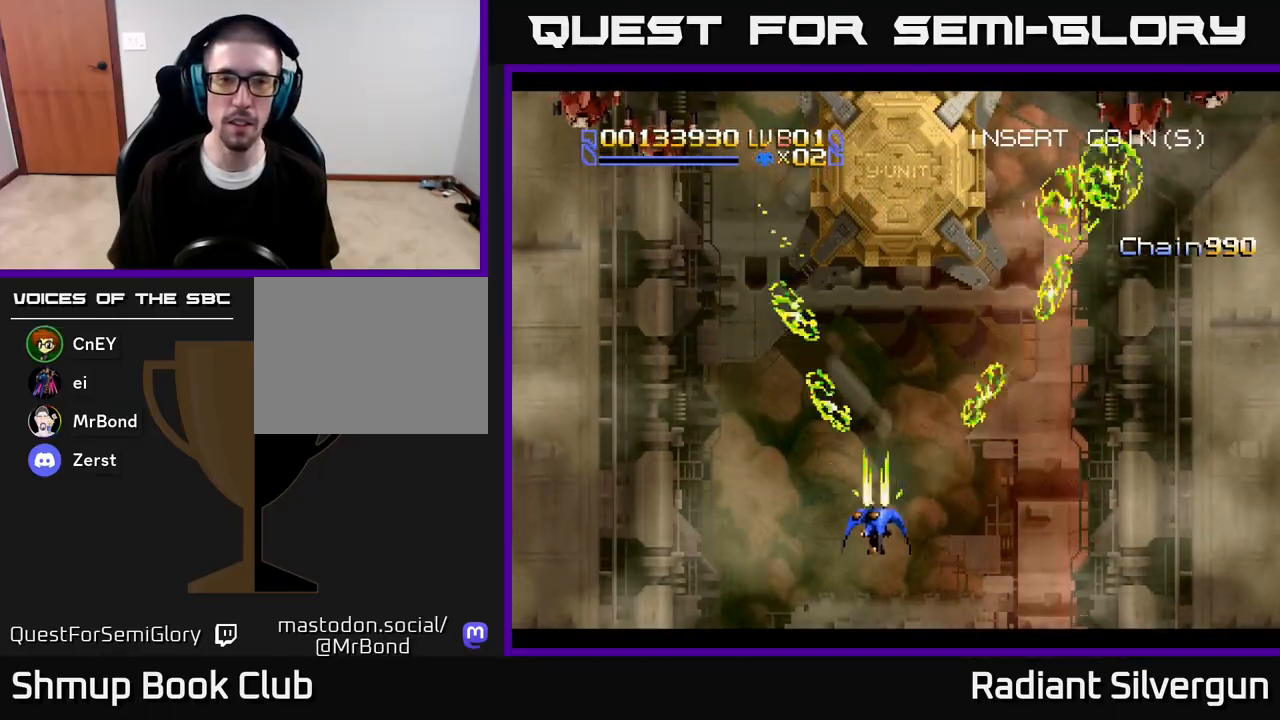
{"buttons": ["X", "DPAD_RIGHT"], "left_stick": "center", "right_stick": "center", "events": [[433, "DPAD_DOWN", "down"], [450, "DPAD_DOWN", "up"], [450, "DPAD_LEFT", "up"], [450, "DPAD_RIGHT", "down"]]}
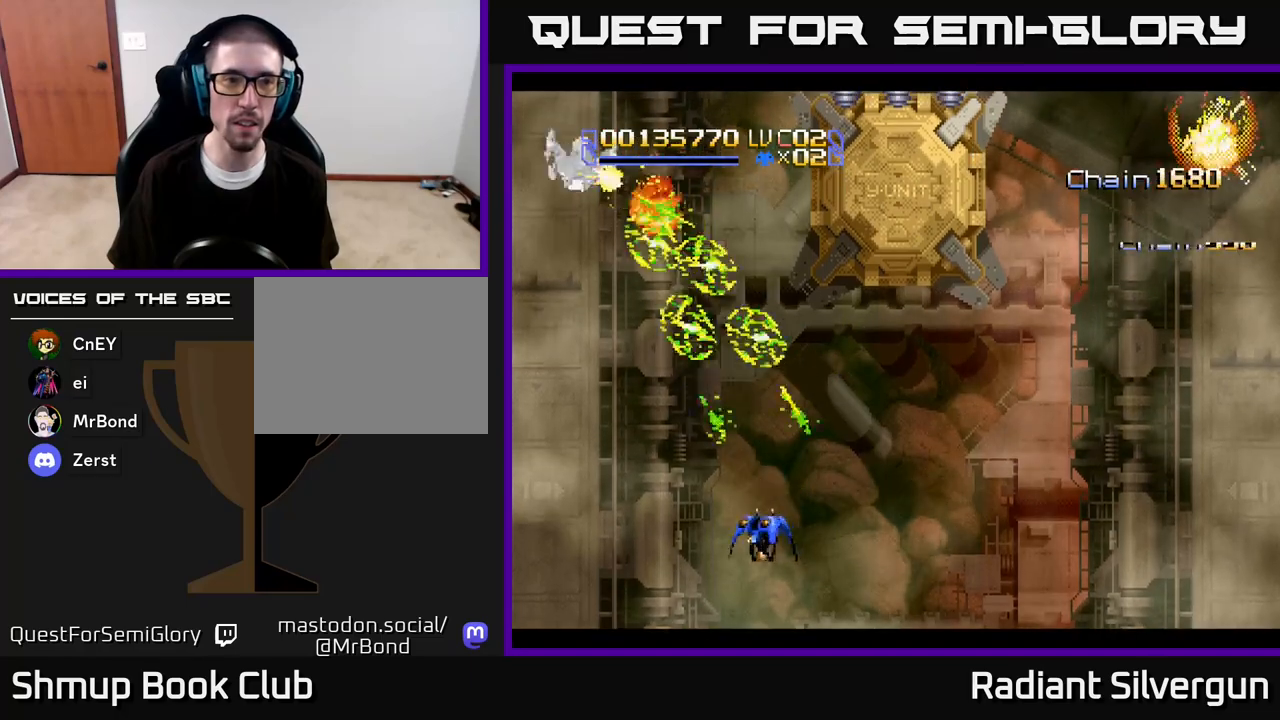
{"buttons": ["DPAD_RIGHT"], "left_stick": "center", "right_stick": "center", "events": [[500, "X", "up"]]}
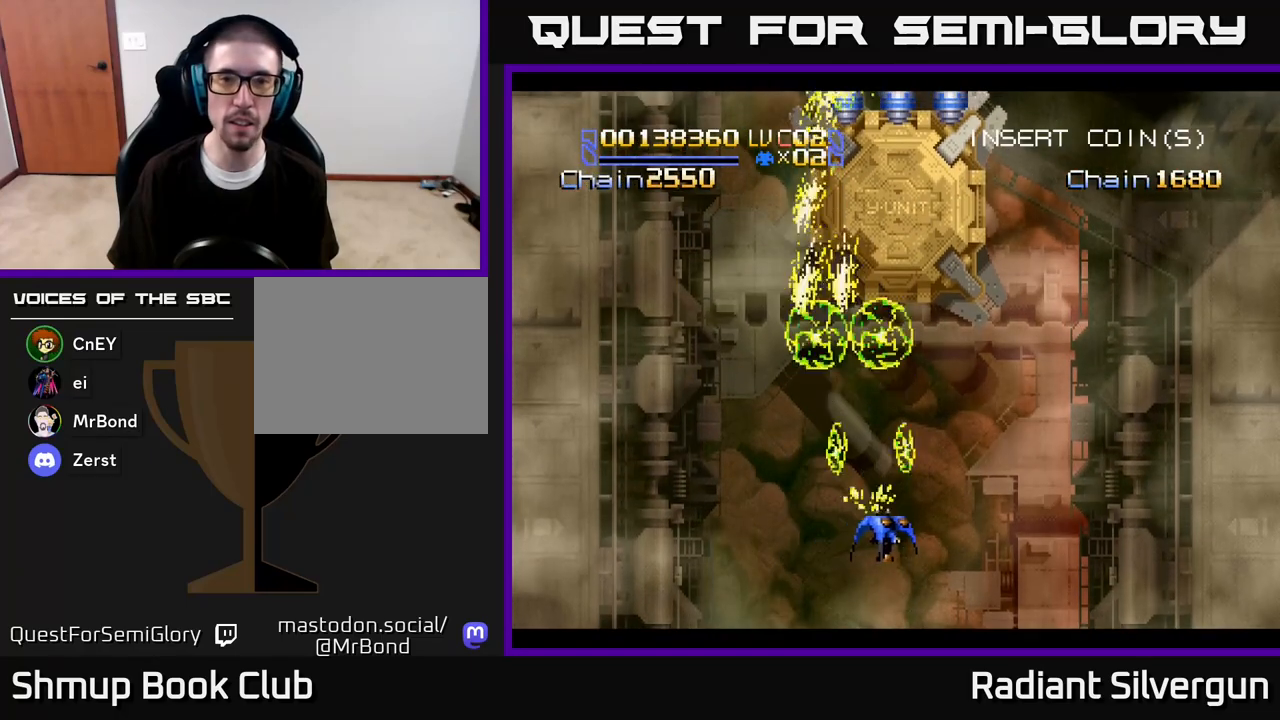
{"buttons": ["DPAD_DOWN", "DPAD_RIGHT"], "left_stick": "center", "right_stick": "center", "events": [[500, "DPAD_DOWN", "down"]]}
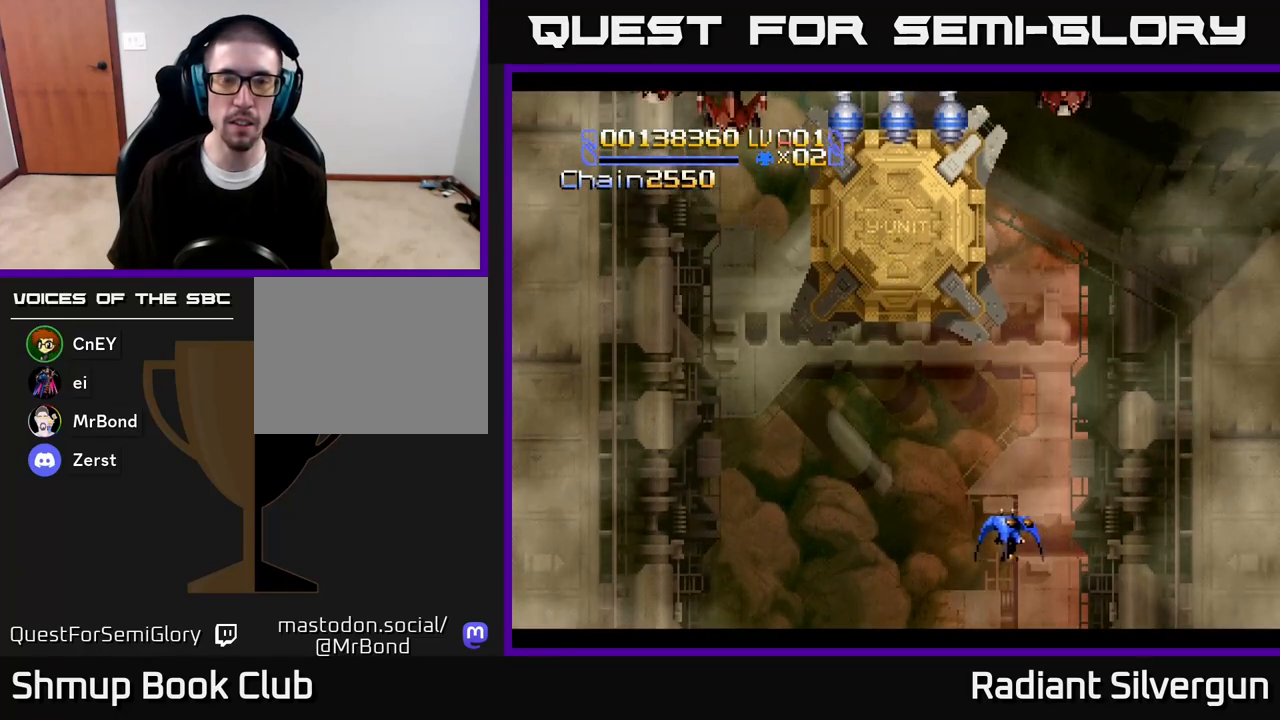
{"buttons": ["X", "DPAD_LEFT"], "left_stick": "center", "right_stick": "center", "events": [[17, "DPAD_RIGHT", "up"], [33, "DPAD_LEFT", "down"], [50, "X", "down"], [67, "DPAD_DOWN", "up"]]}
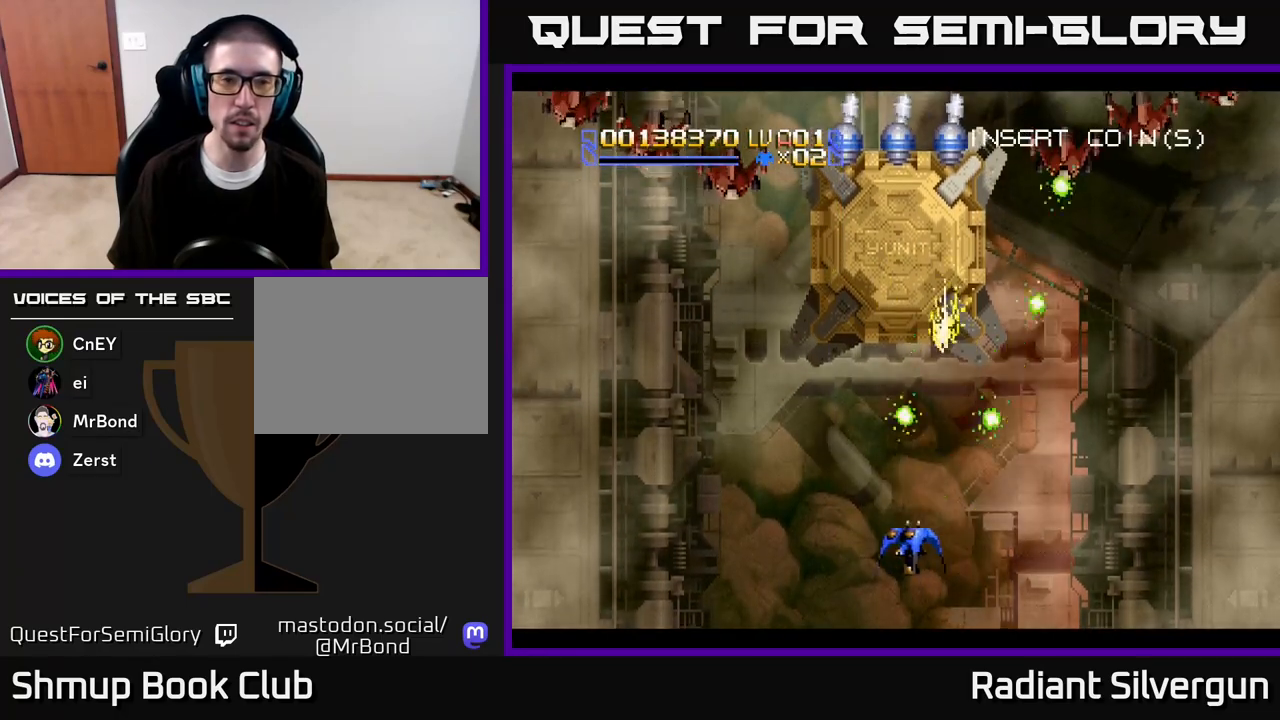
{"buttons": ["X", "DPAD_DOWN", "DPAD_LEFT"], "left_stick": "center", "right_stick": "center", "events": [[500, "DPAD_DOWN", "down"]]}
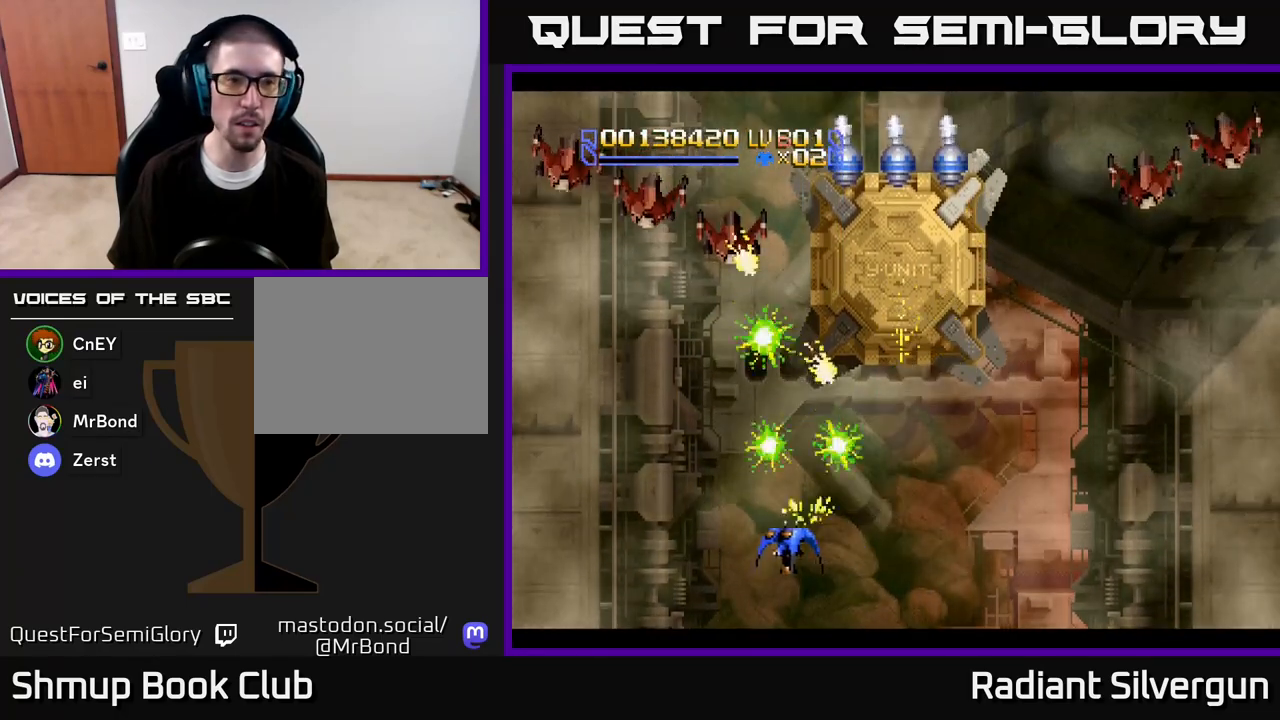
{"buttons": ["X", "DPAD_RIGHT"], "left_stick": "center", "right_stick": "center", "events": [[317, "DPAD_LEFT", "up"], [350, "DPAD_RIGHT", "down"], [383, "DPAD_DOWN", "up"]]}
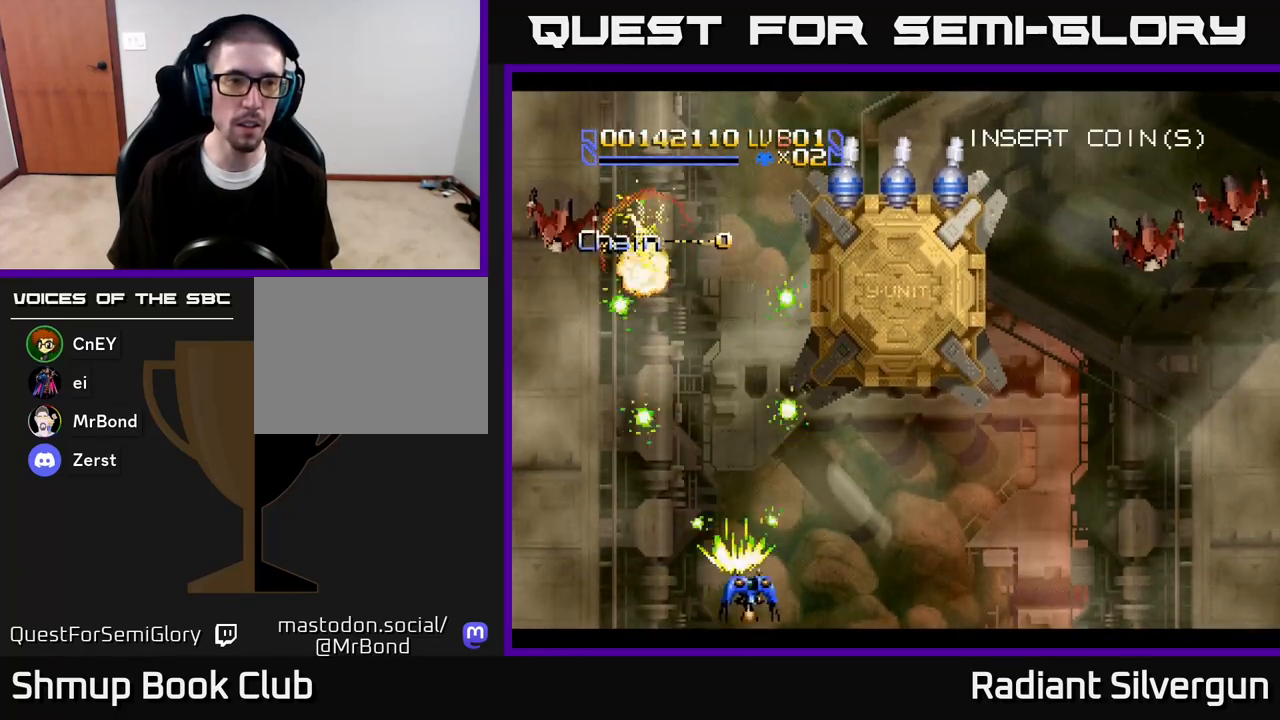
{"buttons": ["X", "DPAD_RIGHT"], "left_stick": "center", "right_stick": "center", "events": []}
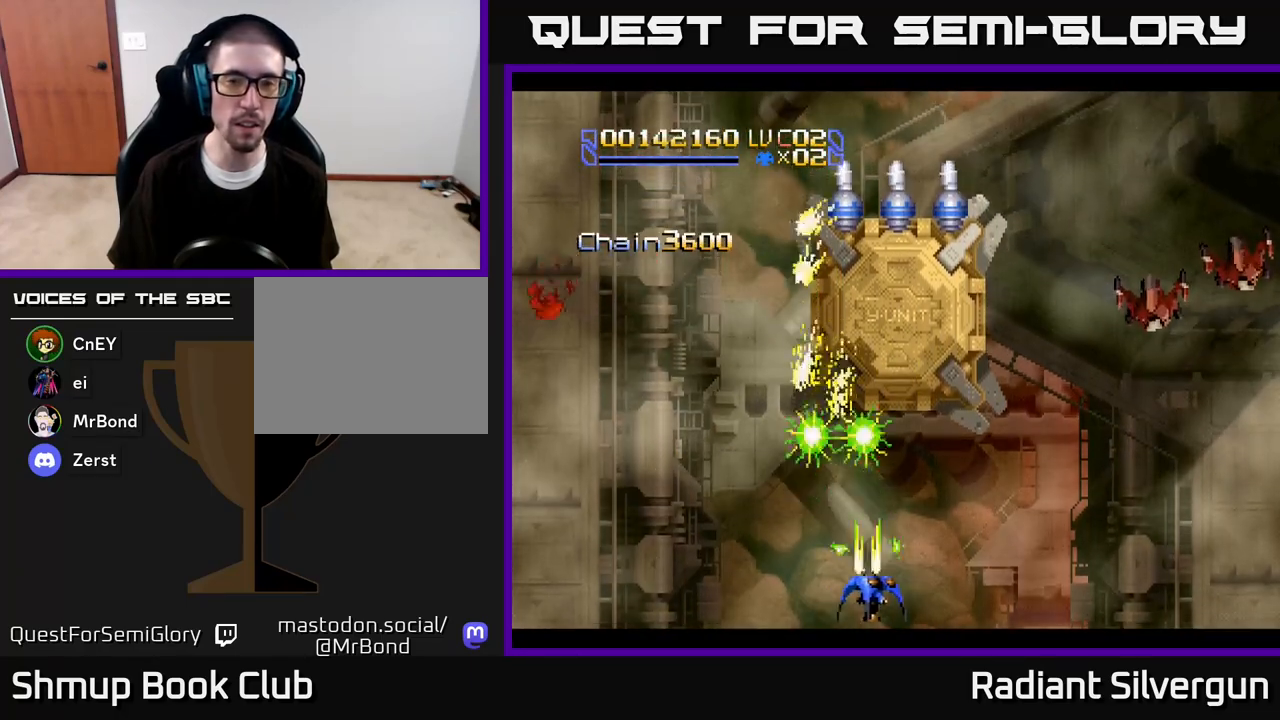
{"buttons": ["X", "DPAD_RIGHT"], "left_stick": "center", "right_stick": "center", "events": []}
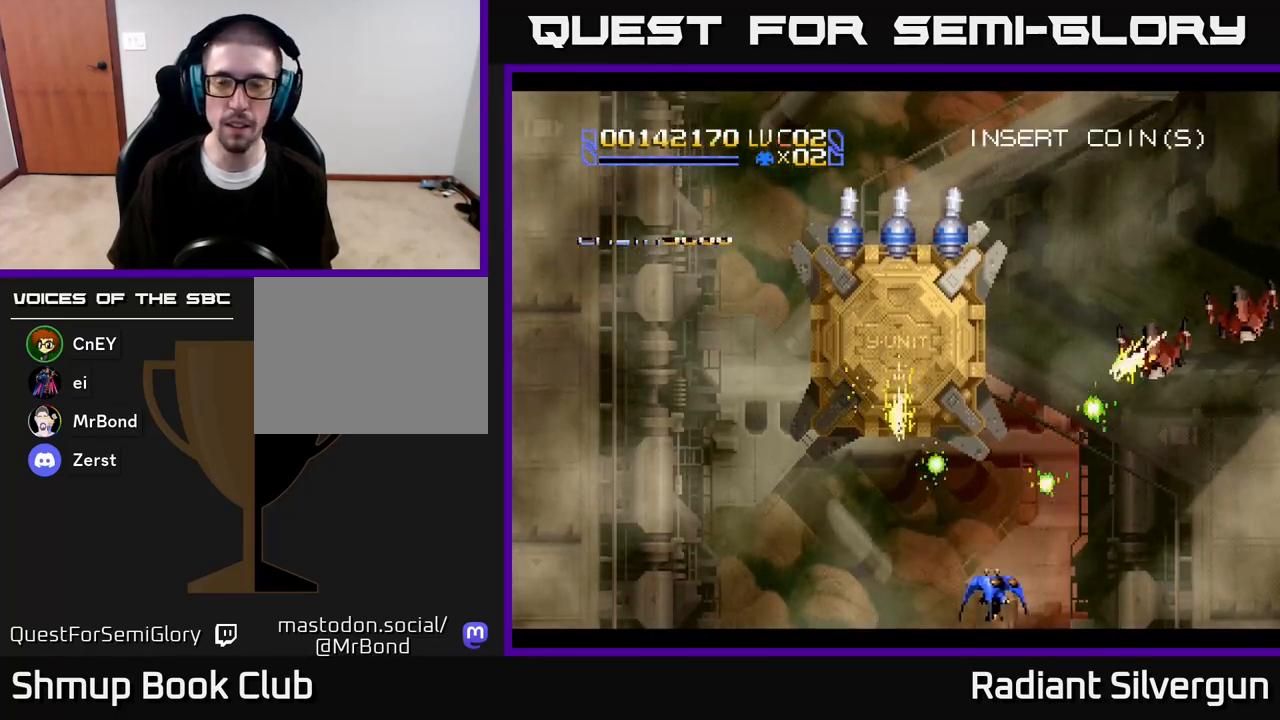
{"buttons": ["DPAD_RIGHT"], "left_stick": "center", "right_stick": "center", "events": [[417, "X", "up"]]}
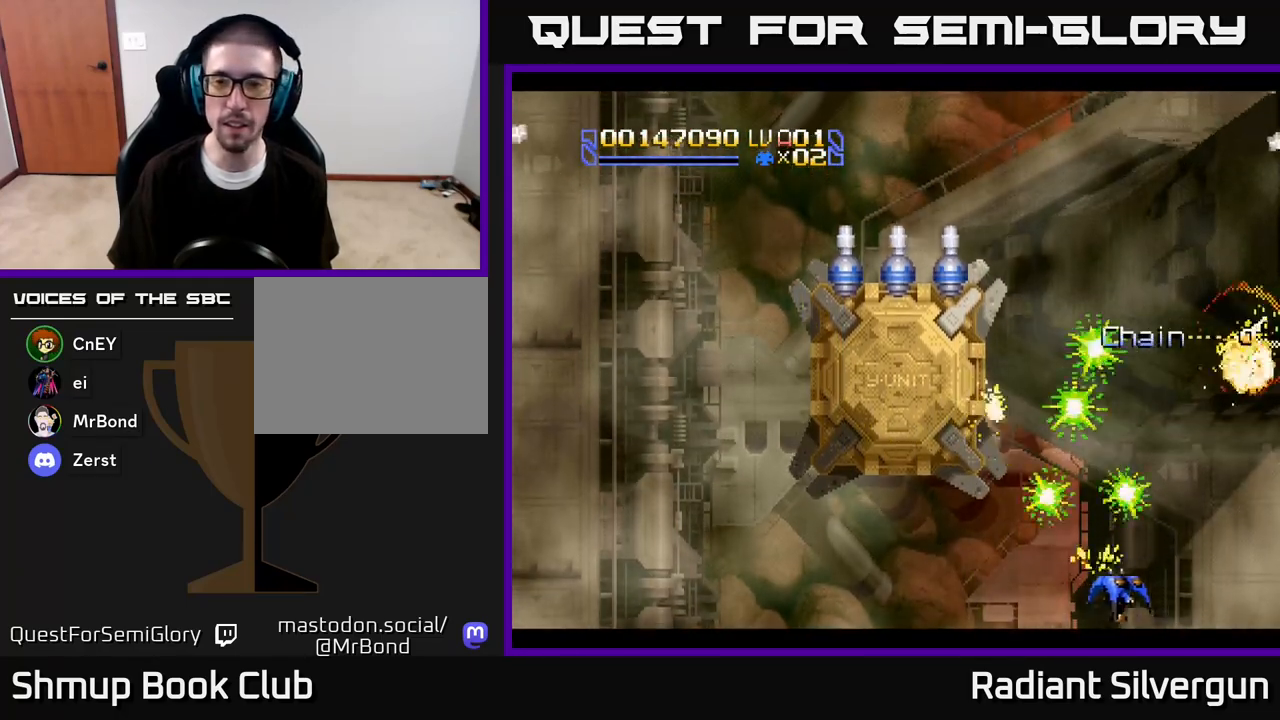
{"buttons": ["DPAD_UP"], "left_stick": "center", "right_stick": "center", "events": [[133, "DPAD_UP", "down"], [233, "DPAD_RIGHT", "up"], [267, "A", "down"], [383, "DPAD_LEFT", "down"], [400, "DPAD_LEFT", "up"], [450, "A", "up"]]}
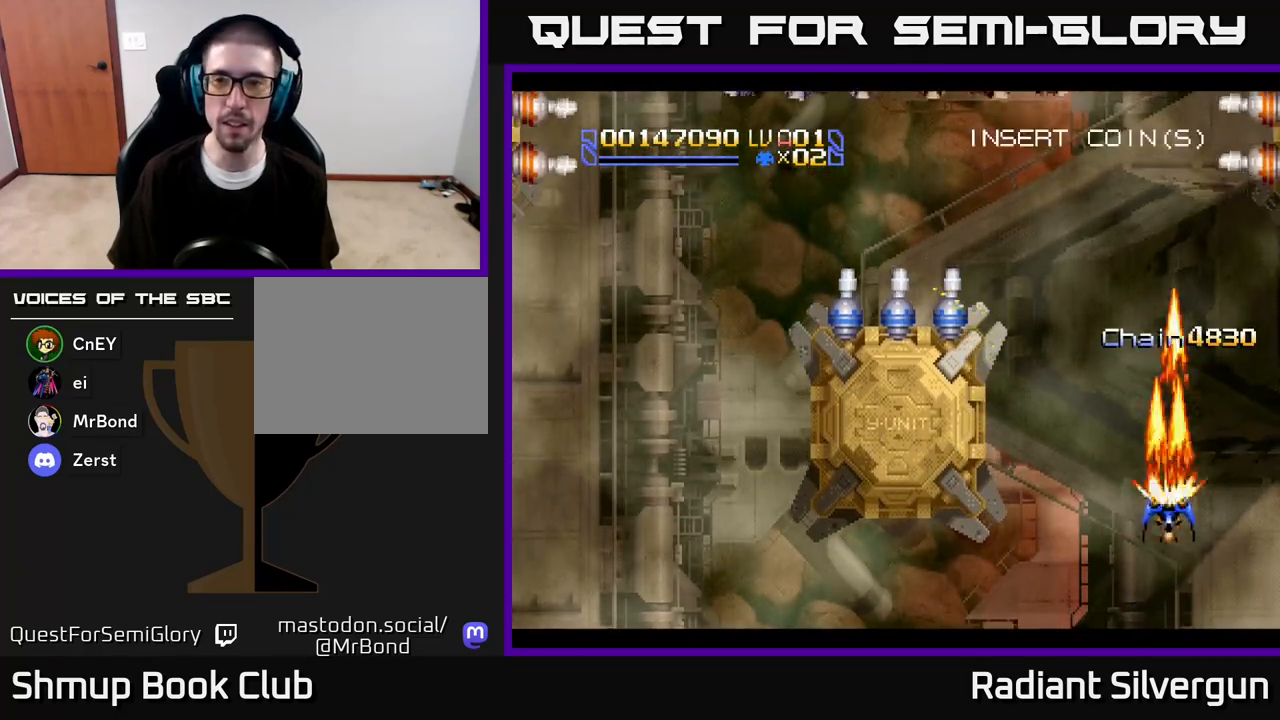
{"buttons": ["A"], "left_stick": "center", "right_stick": "center", "events": [[17, "A", "down"], [483, "DPAD_UP", "up"]]}
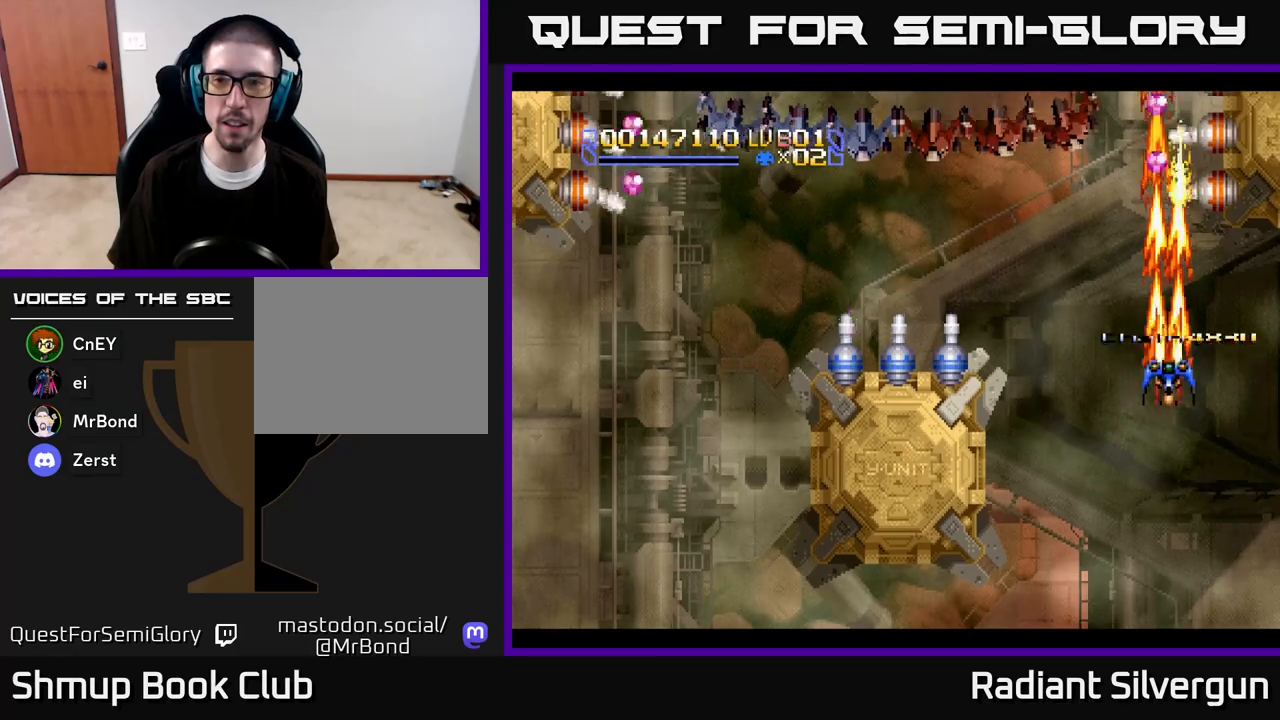
{"buttons": ["A", "DPAD_DOWN", "DPAD_LEFT"], "left_stick": "center", "right_stick": "center", "events": [[183, "DPAD_LEFT", "down"], [283, "DPAD_LEFT", "up"], [417, "DPAD_DOWN", "down"], [433, "DPAD_LEFT", "down"]]}
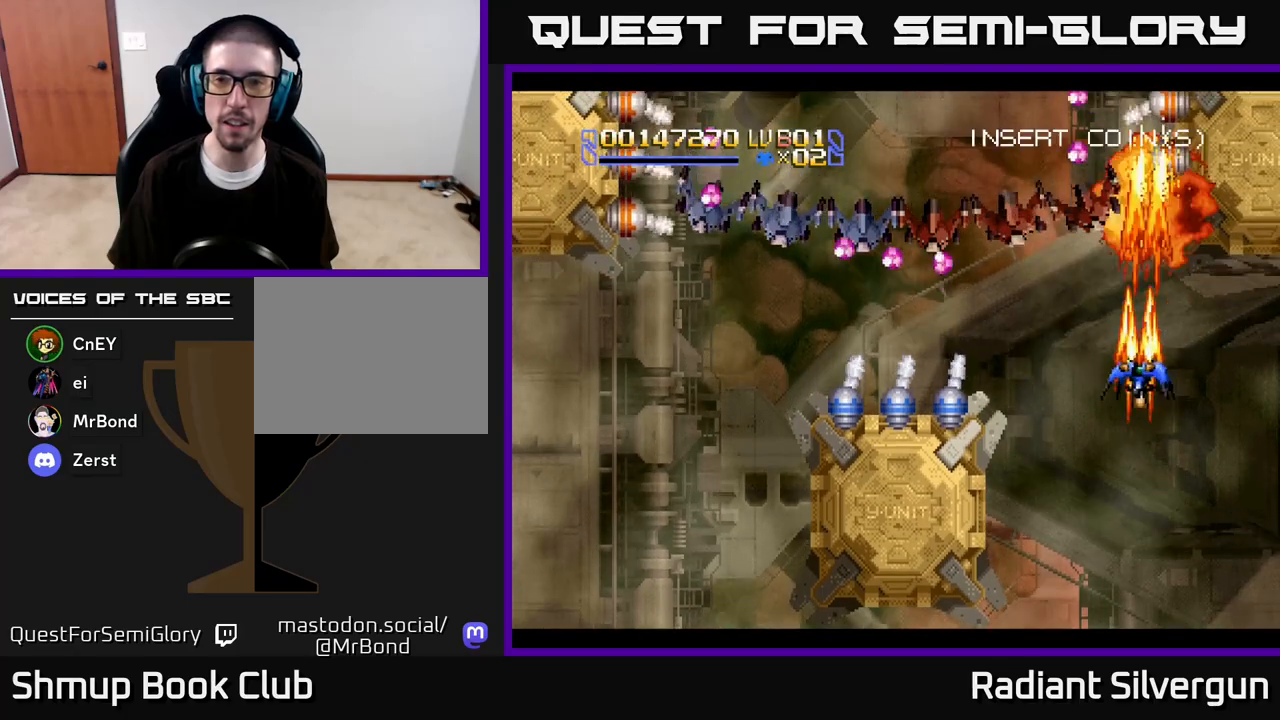
{"buttons": ["A", "DPAD_DOWN"], "left_stick": "center", "right_stick": "center", "events": [[33, "DPAD_DOWN", "up"], [83, "DPAD_DOWN", "down"], [117, "DPAD_LEFT", "up"]]}
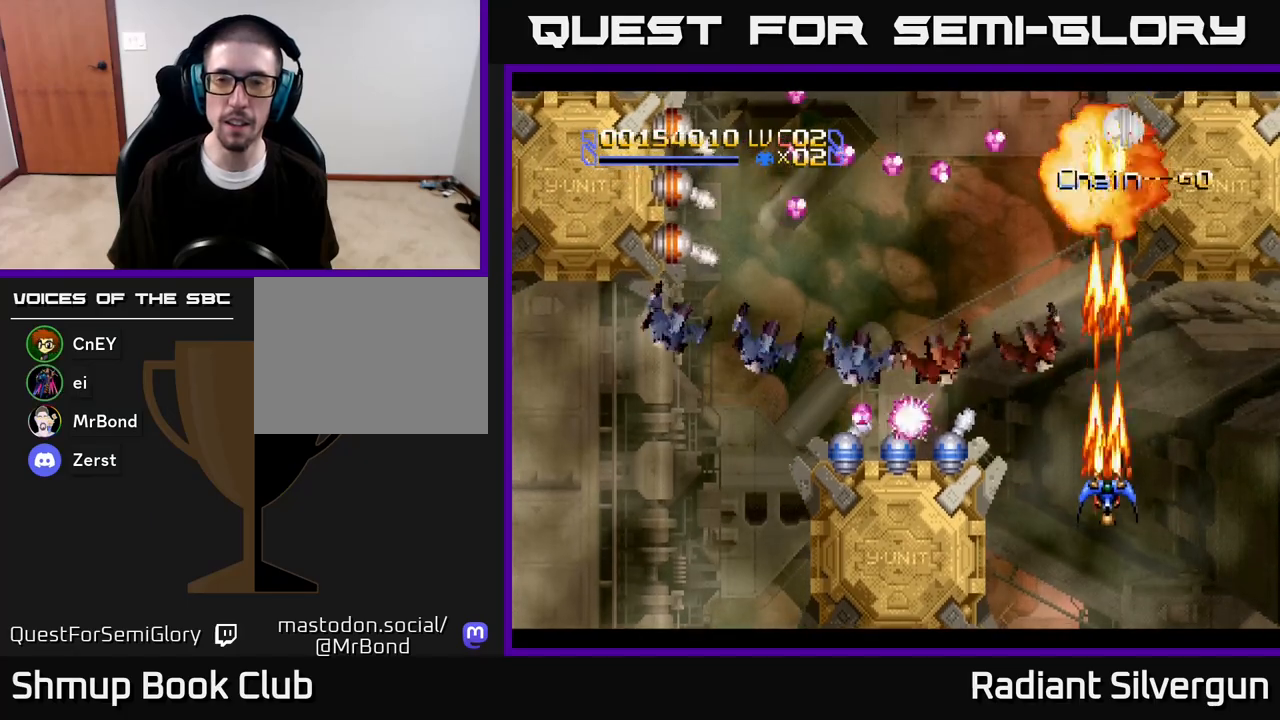
{"buttons": ["A", "DPAD_RIGHT"], "left_stick": "center", "right_stick": "center", "events": [[383, "DPAD_DOWN", "up"], [383, "DPAD_RIGHT", "down"], [400, "DPAD_RIGHT", "up"], [417, "DPAD_RIGHT", "down"]]}
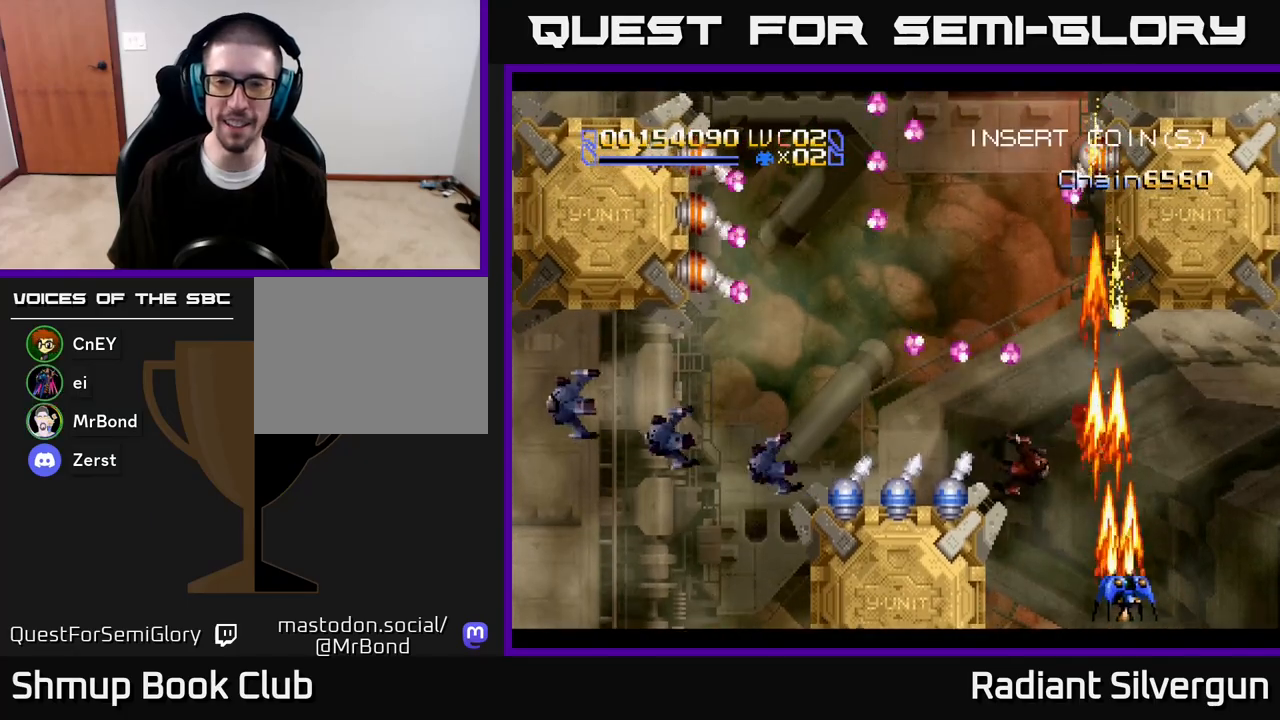
{"buttons": ["A", "DPAD_UP", "DPAD_LEFT"], "left_stick": "center", "right_stick": "center", "events": [[67, "X", "down"], [83, "A", "up"], [117, "DPAD_DOWN", "down"], [167, "DPAD_RIGHT", "up"], [250, "DPAD_LEFT", "down"], [283, "DPAD_DOWN", "up"], [333, "X", "up"], [450, "A", "down"], [500, "DPAD_UP", "down"]]}
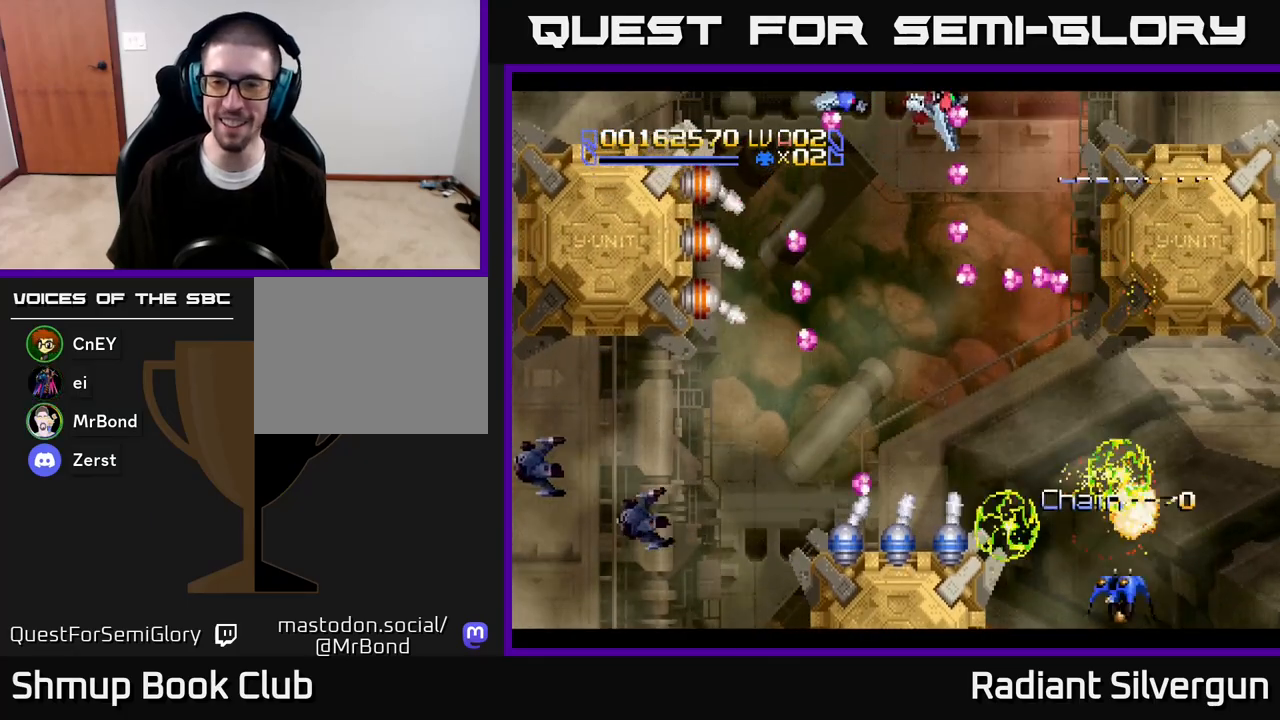
{"buttons": ["DPAD_UP", "DPAD_LEFT"], "left_stick": "center", "right_stick": "center", "events": [[83, "A", "up"], [150, "DPAD_LEFT", "up"], [417, "DPAD_LEFT", "down"]]}
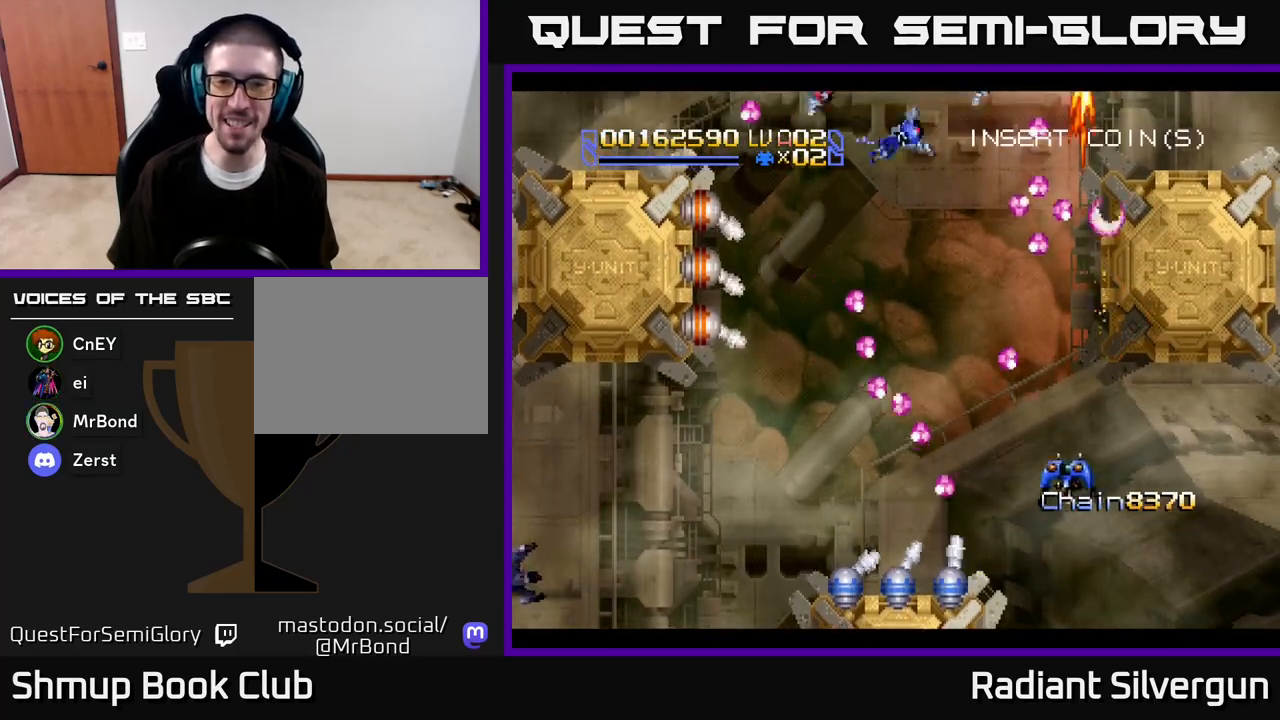
{"buttons": ["R2", "DPAD_UP", "DPAD_LEFT"], "left_stick": "center", "right_stick": "center", "events": [[33, "DPAD_UP", "up"], [83, "B", "down"], [83, "DPAD_UP", "down"], [150, "DPAD_LEFT", "up"], [217, "R2", "down"], [233, "DPAD_RIGHT", "down"], [250, "B", "up"], [317, "DPAD_RIGHT", "up"], [350, "DPAD_LEFT", "down"], [400, "DPAD_UP", "up"], [483, "DPAD_UP", "down"]]}